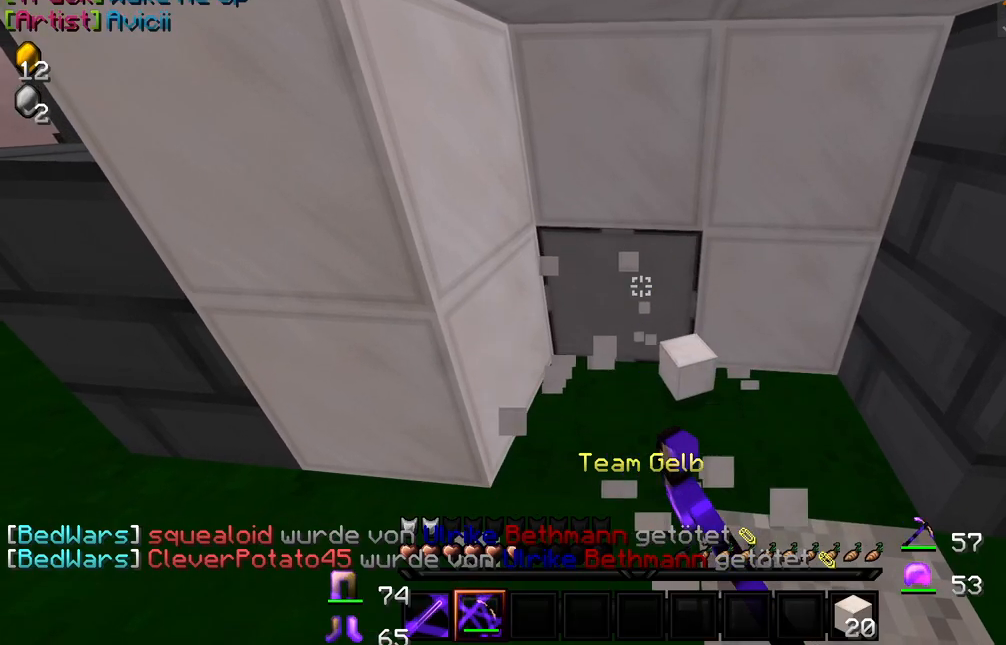
Gameplay with keyboard and mouse; each line is a JSON object with the keys and mouse buttons held at the frame after it. "events" lists presses ("down") and releases ("up") of "a", "d", "s", "w", "mouse_left" and "mouse_right" between this image and that frame as [ms after this image, input, new state], when the widget could be followed in between. "mouse_left", "mouse_right" = the "left", "right" buttons of the "mouse" list. No other keys are recorded. Fast repeated clicks can show as one long hold. Mouse movement is not recorded.
{"keys": [], "mouse": ["left"], "events": []}
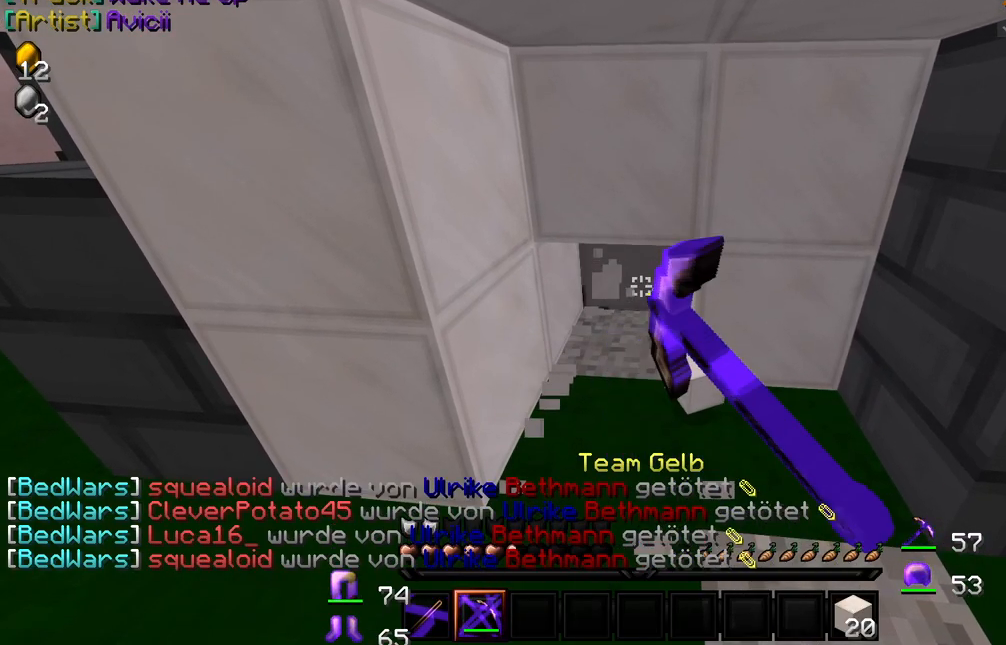
{"keys": [], "mouse": ["left"], "events": []}
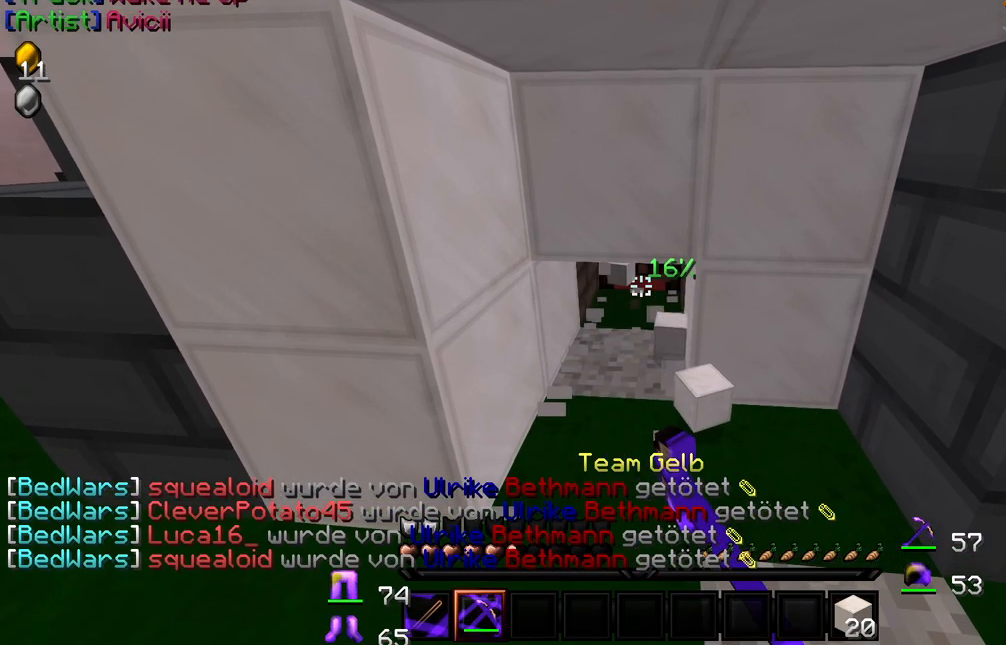
{"keys": ["w"], "mouse": ["left"], "events": [[450, "w", "down"]]}
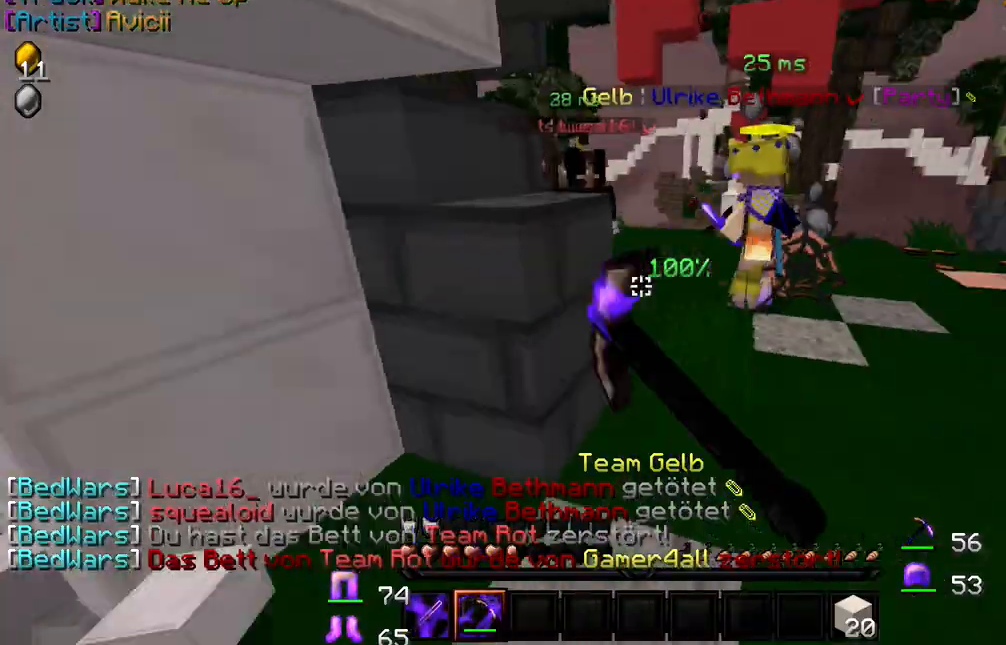
{"keys": ["w"], "mouse": ["left"]}
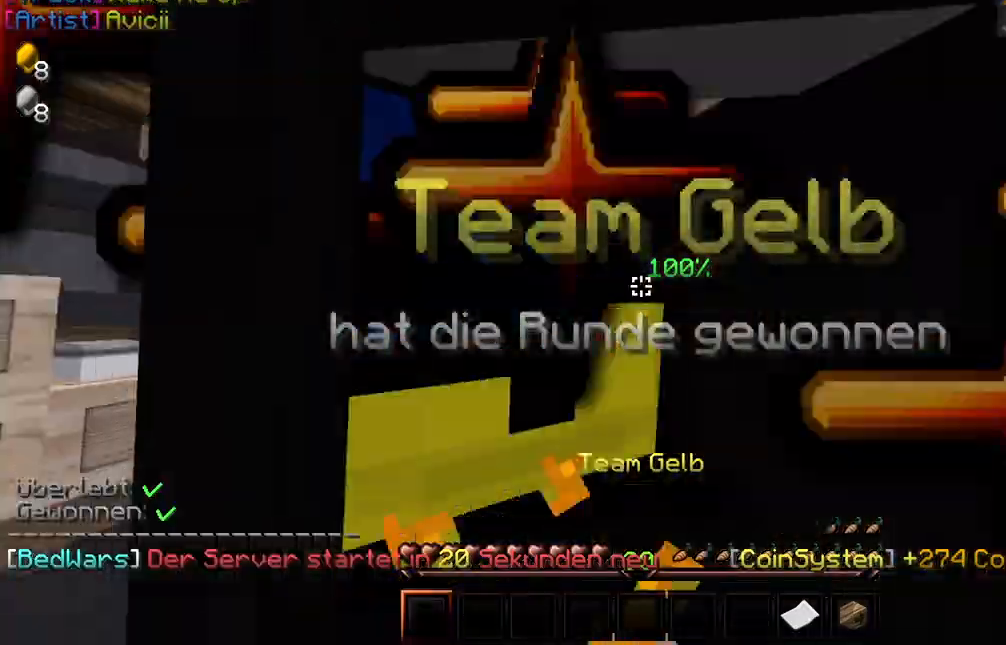
{"keys": ["w"], "mouse": [], "events": [[50, "mouse_left", "up"], [67, "mouse_left", "down"], [84, "w", "up"], [100, "mouse_left", "up"], [150, "mouse_left", "down"], [184, "mouse_left", "up"], [284, "w", "down"], [367, "w", "up"], [450, "w", "down"]]}
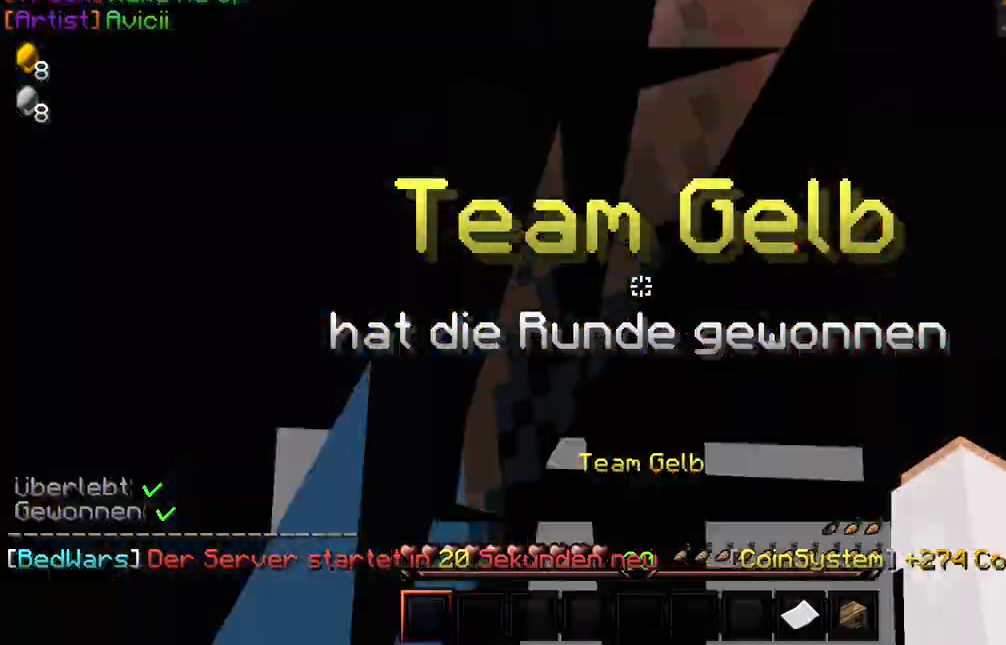
{"keys": [], "mouse": [], "events": [[250, "w", "up"]]}
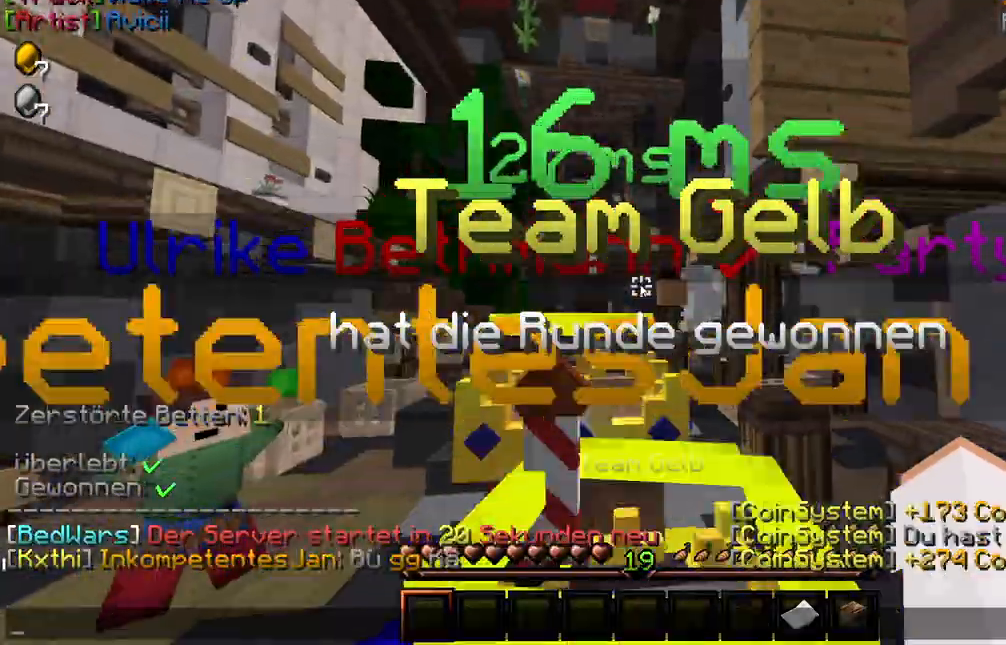
{"keys": [], "mouse": [], "events": []}
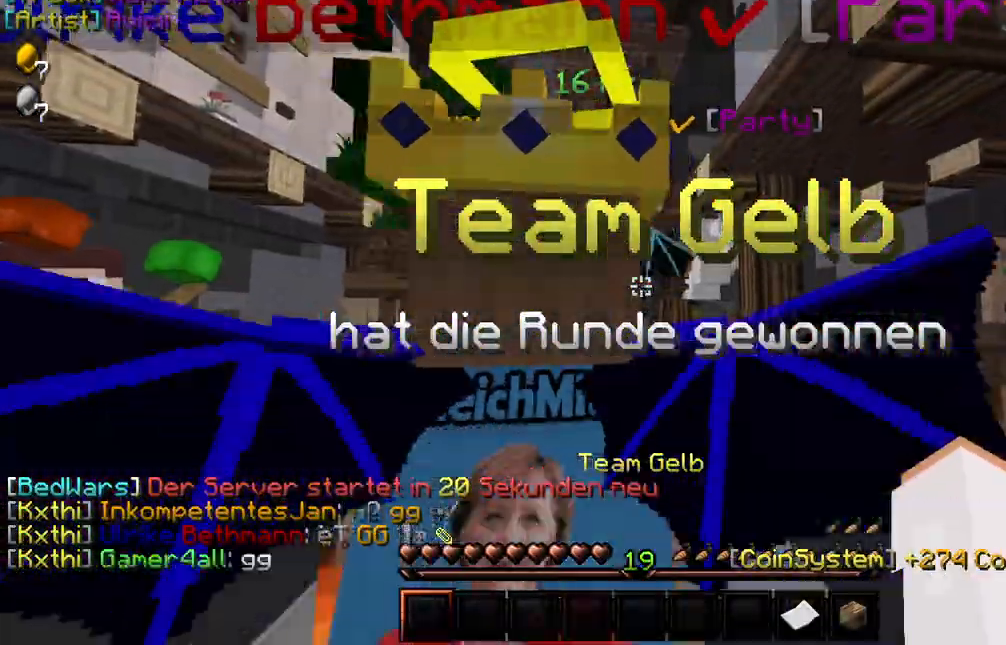
{"keys": ["w"], "mouse": [], "events": [[100, "w", "down"]]}
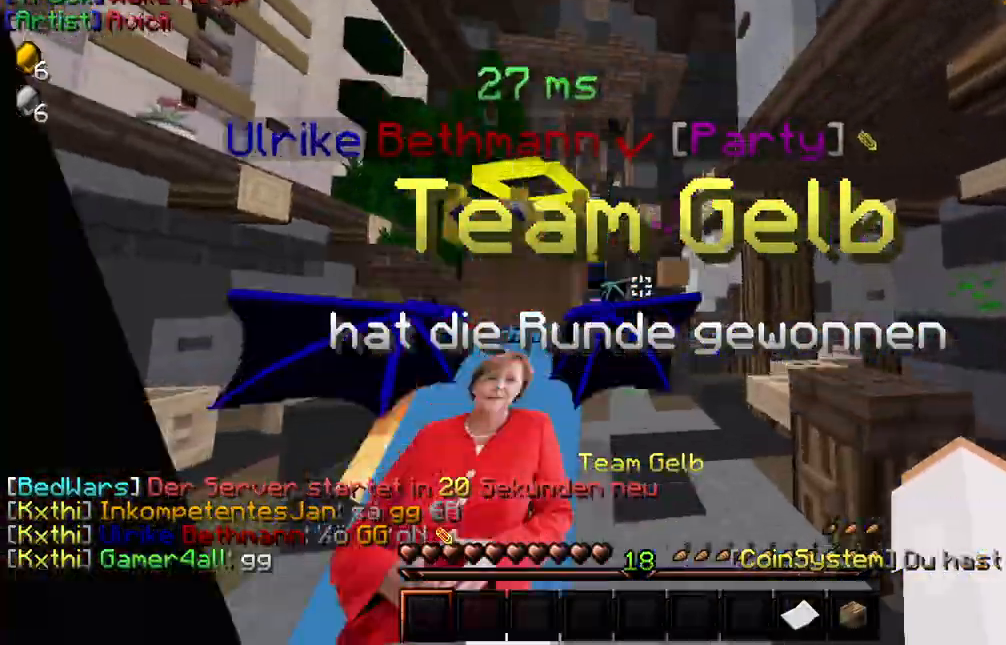
{"keys": ["w"], "mouse": [], "events": [[217, "a", "down"], [500, "a", "up"]]}
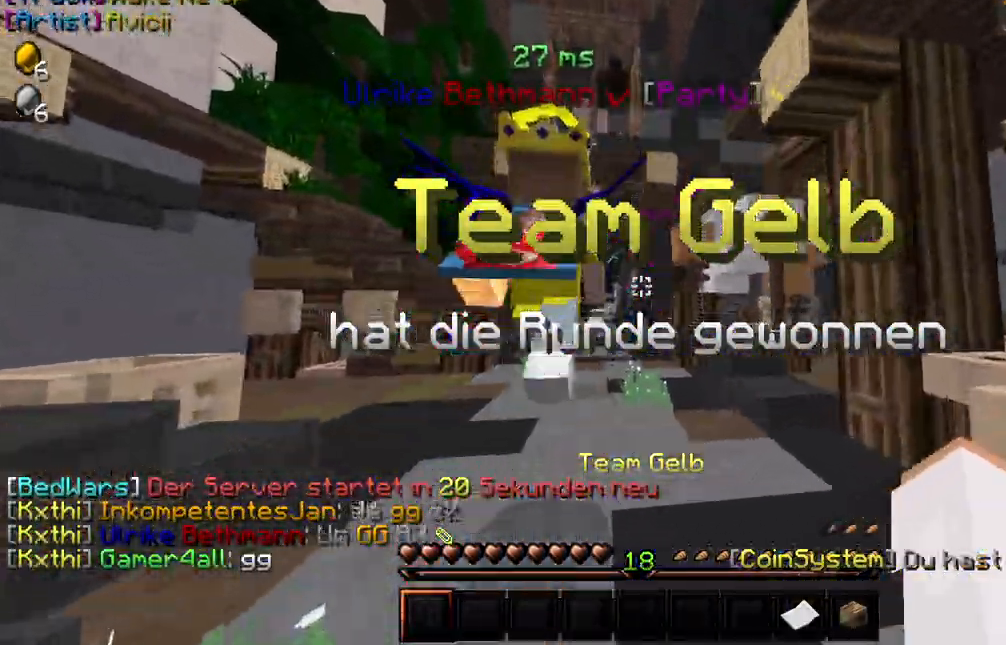
{"keys": ["w"], "mouse": [], "events": []}
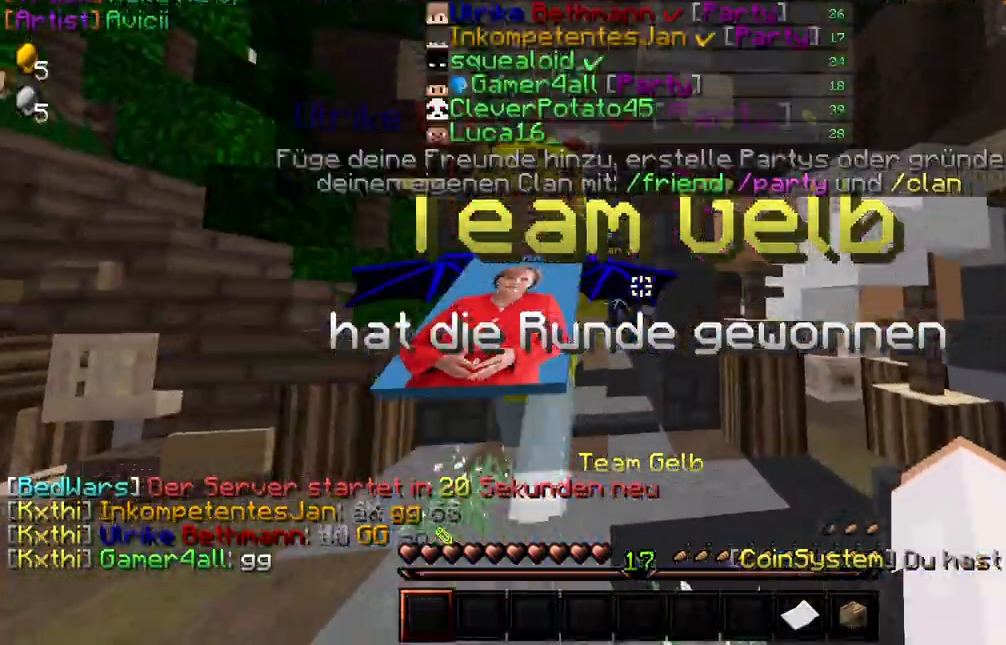
{"keys": [], "mouse": [], "events": [[234, "w", "up"]]}
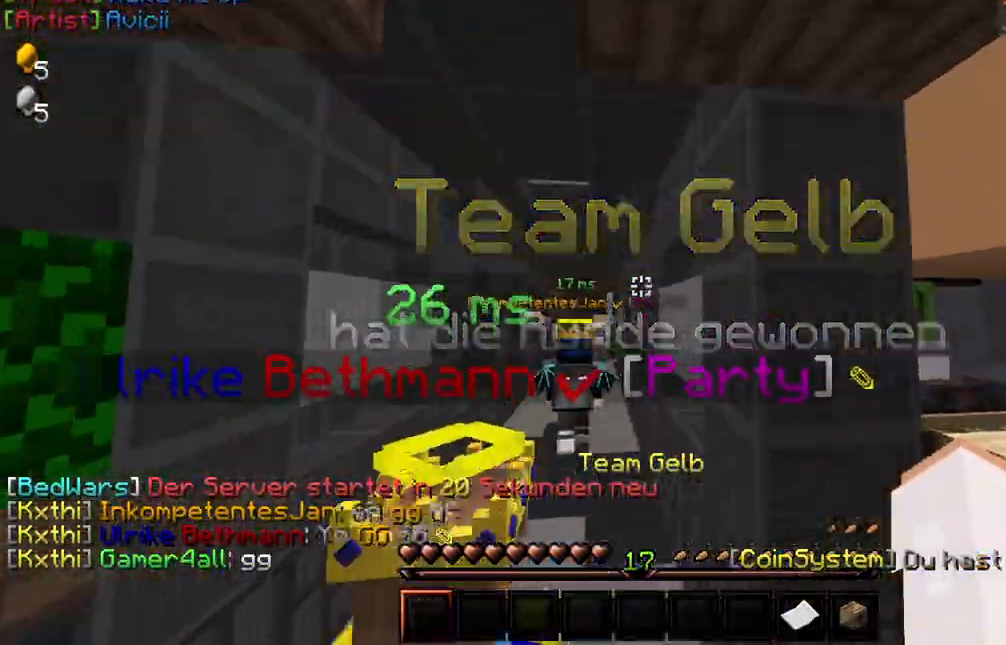
{"keys": [], "mouse": [], "events": []}
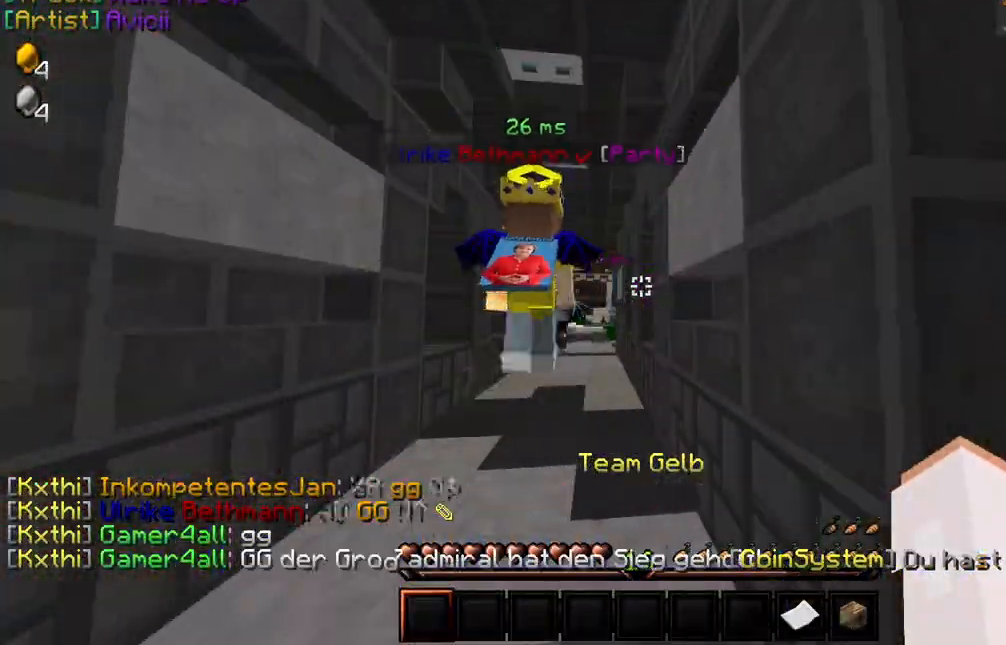
{"keys": ["w"], "mouse": [], "events": [[317, "w", "down"]]}
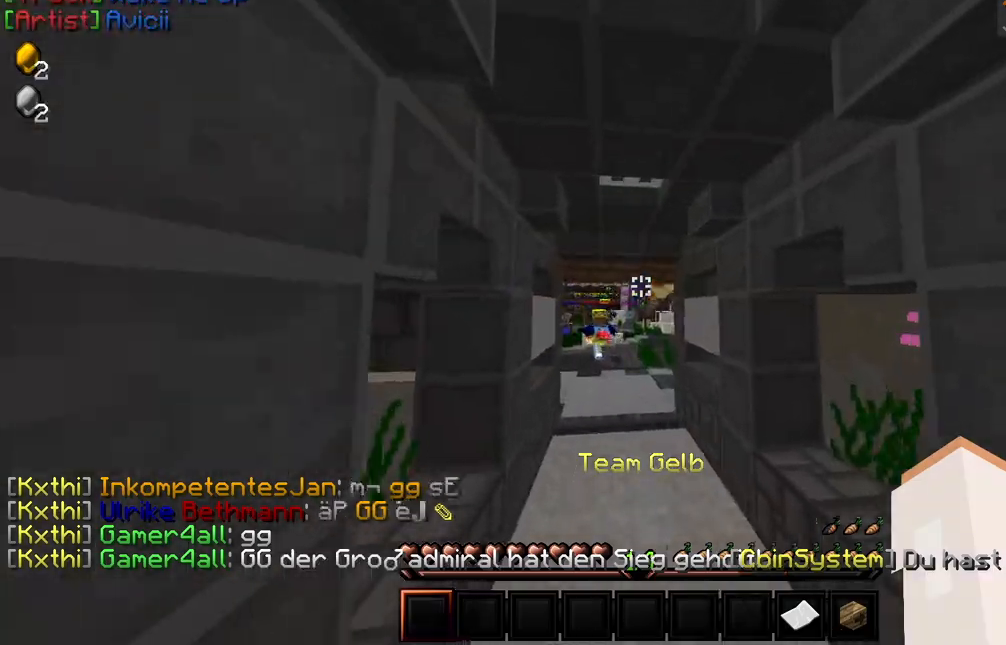
{"keys": ["w"], "mouse": [], "events": []}
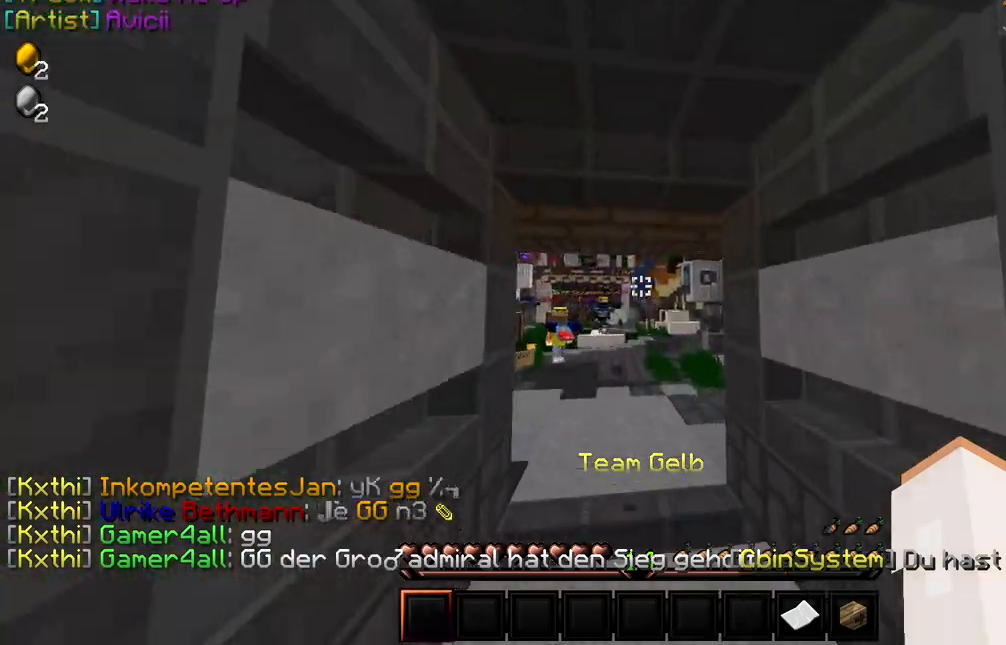
{"keys": ["w"], "mouse": [], "events": []}
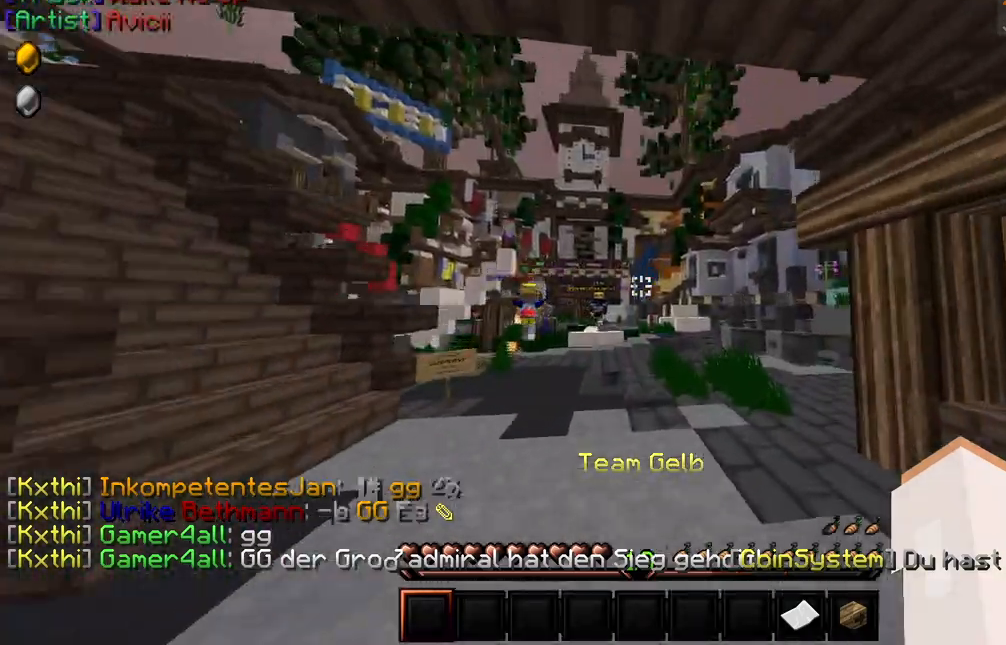
{"keys": ["a", "w"], "mouse": [], "events": [[500, "a", "down"]]}
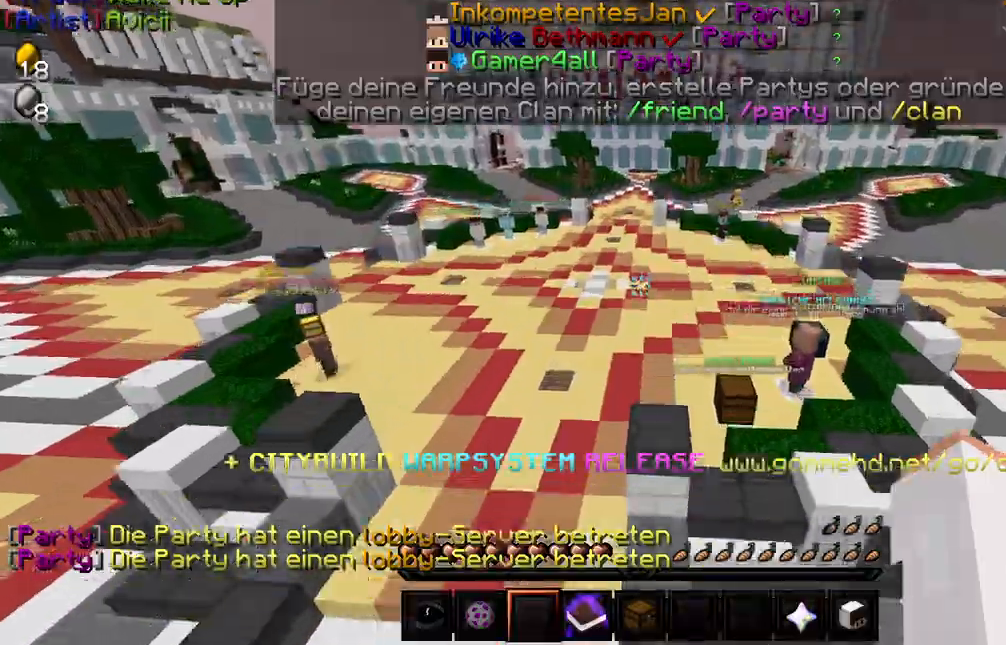
{"keys": ["w"], "mouse": []}
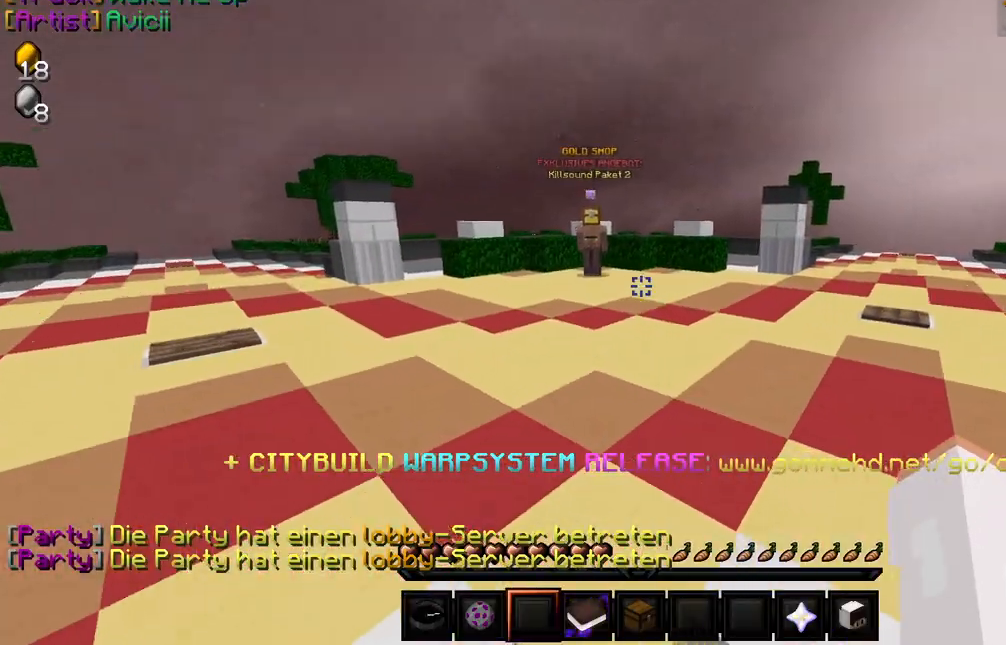
{"keys": [], "mouse": [], "events": [[17, "w", "up"], [134, "w", "down"], [217, "w", "up"], [317, "w", "down"], [417, "w", "up"]]}
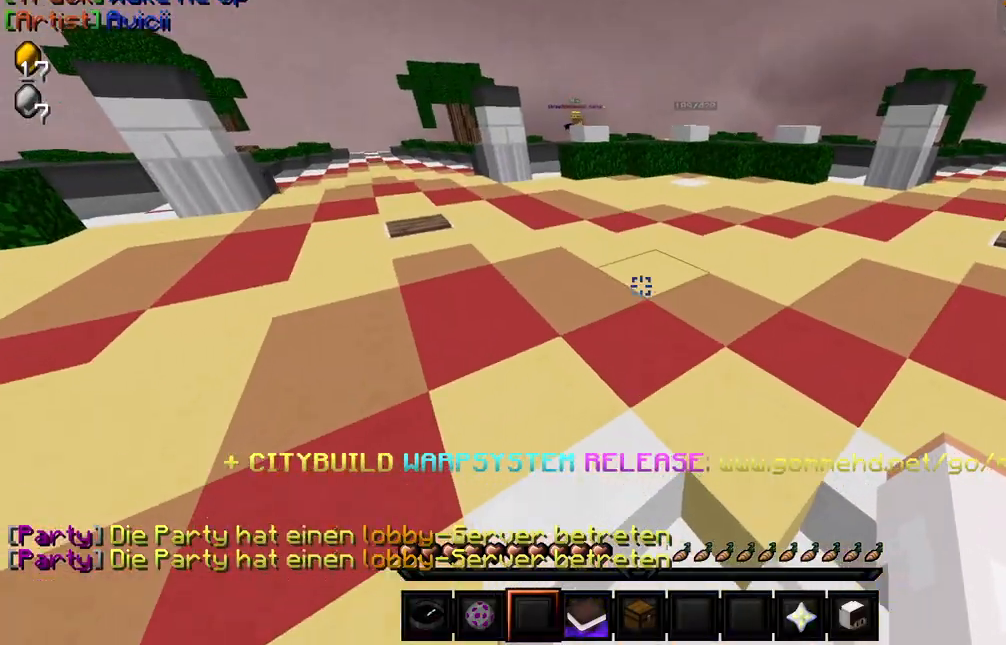
{"keys": [], "mouse": [], "events": [[184, "s", "down"], [334, "s", "up"]]}
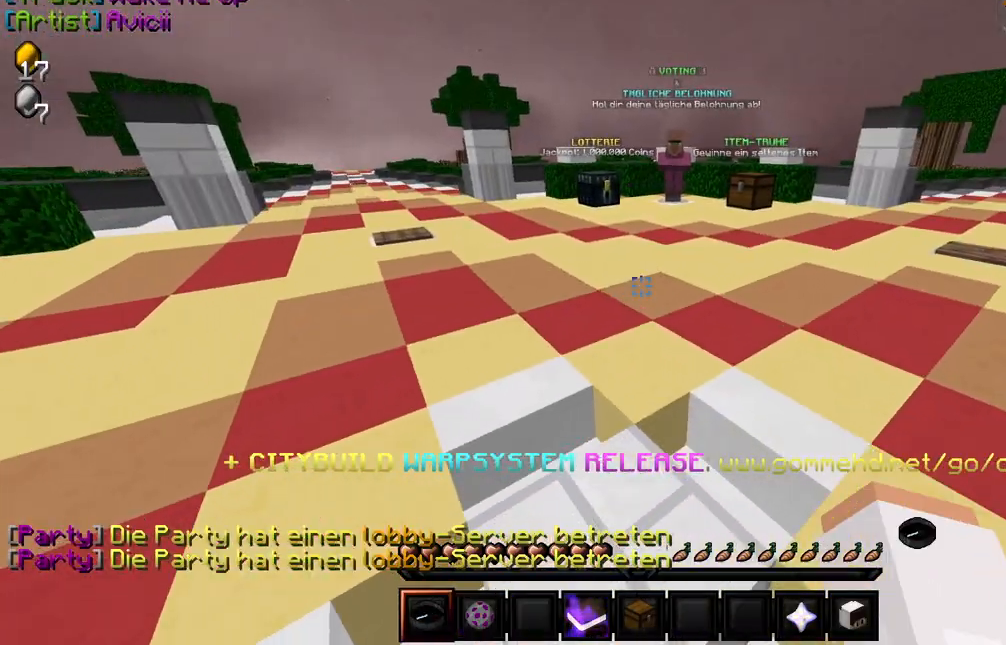
{"keys": [], "mouse": [], "events": [[84, "mouse_right", "down"], [167, "mouse_right", "up"]]}
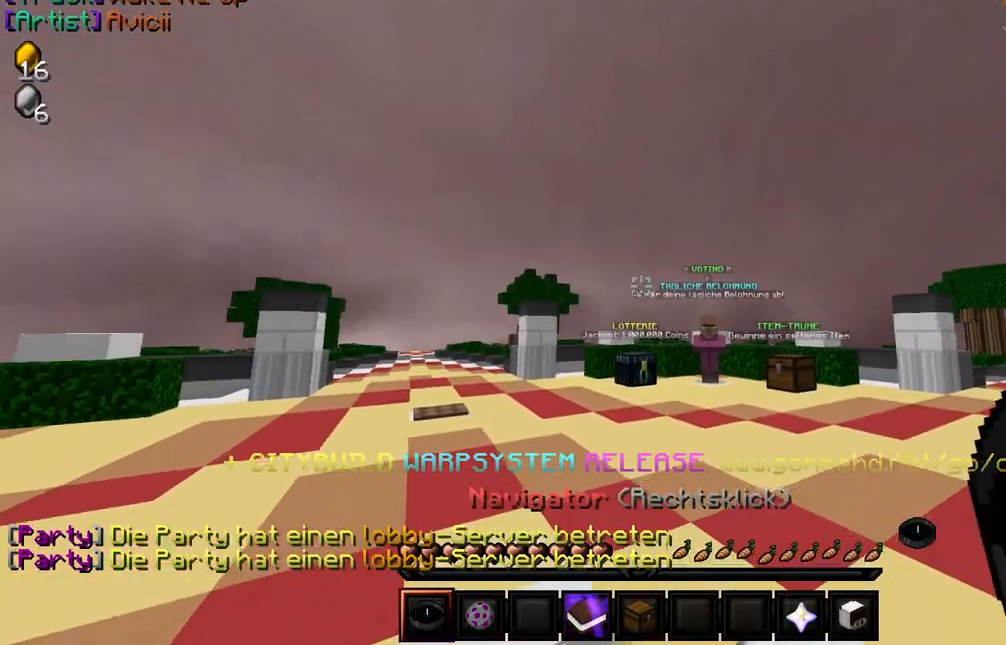
{"keys": [], "mouse": [], "events": []}
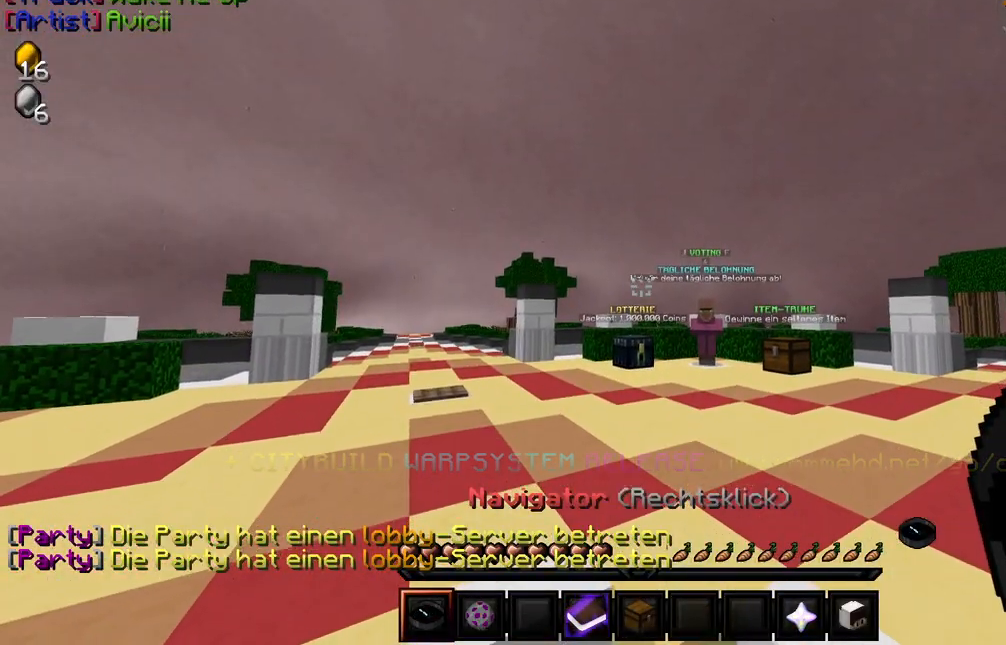
{"keys": [], "mouse": [], "events": []}
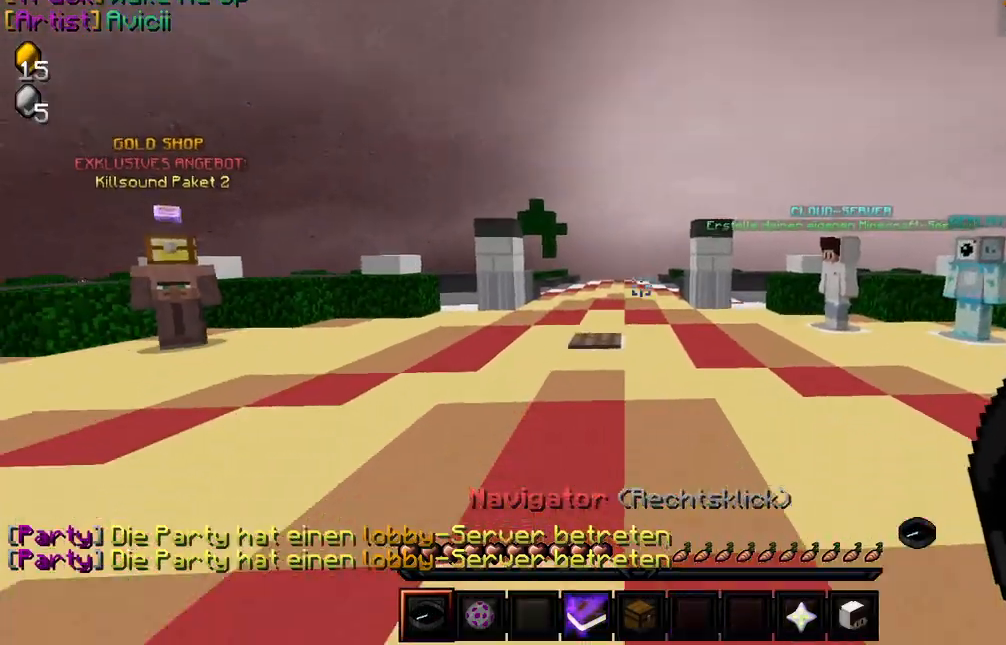
{"keys": [], "mouse": ["left"], "events": [[417, "mouse_left", "down"]]}
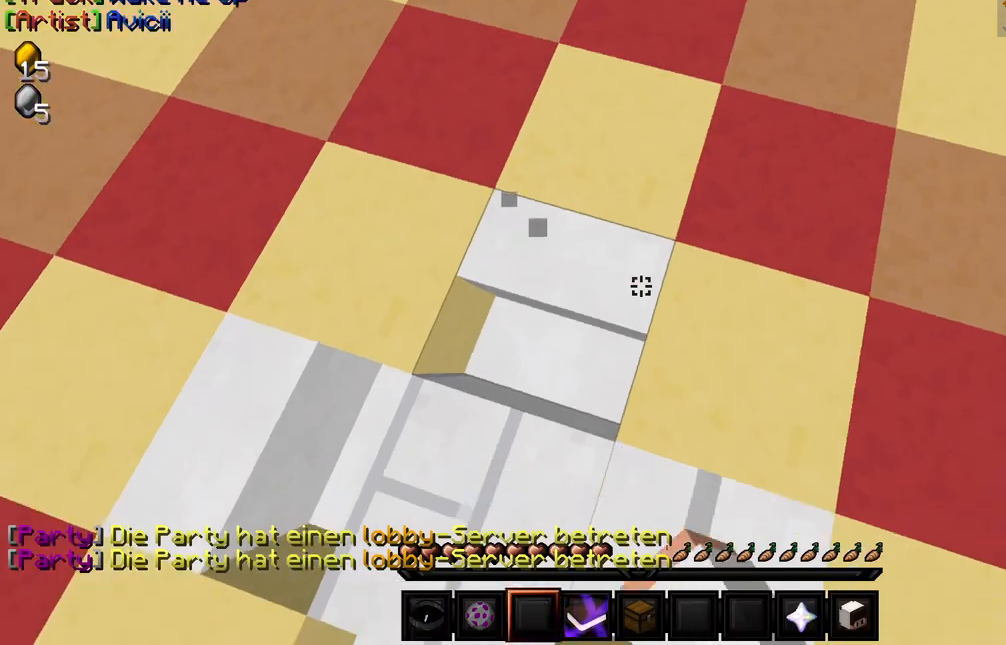
{"keys": [], "mouse": ["left"], "events": []}
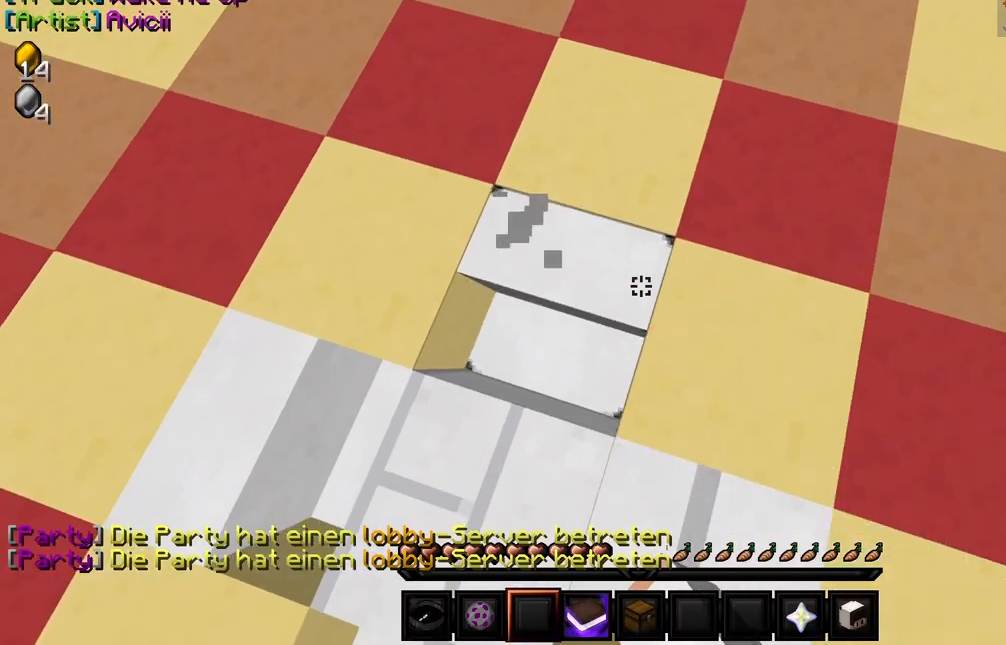
{"keys": [], "mouse": ["left"], "events": []}